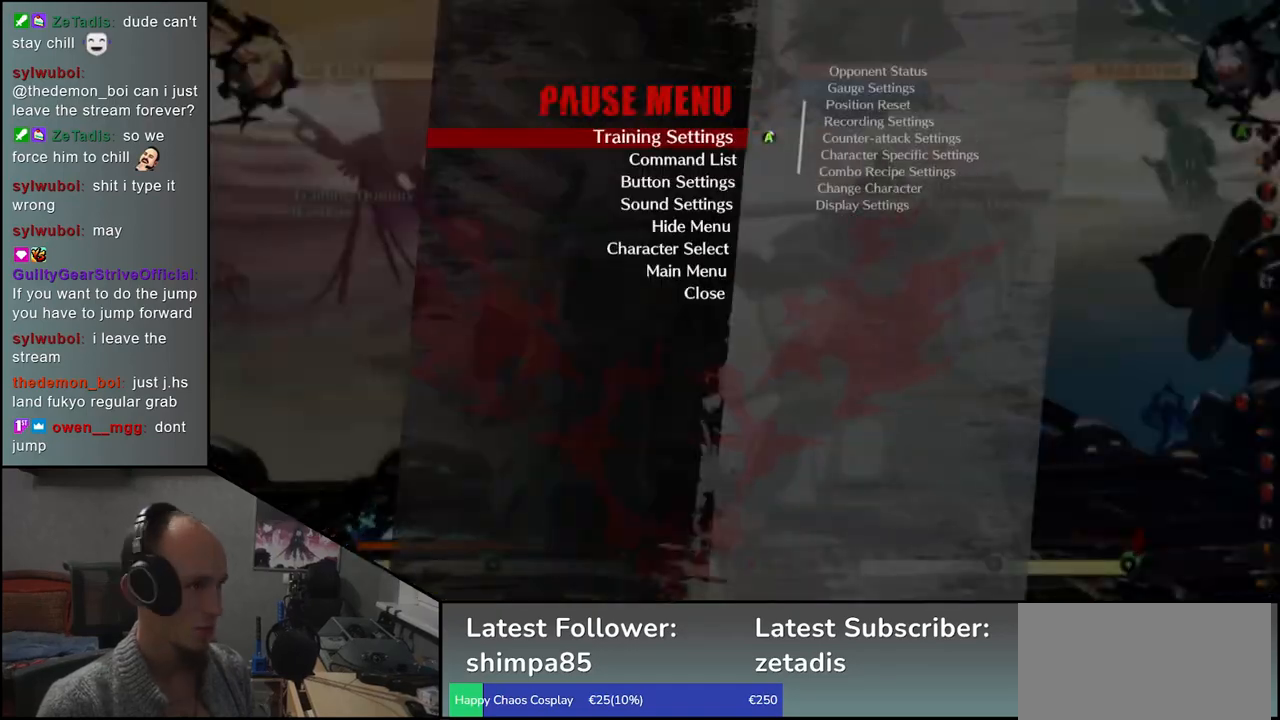
Gameplay with a controller (arcade stick); each line is a JSON object with the inputs held at the frame after it. "events" lists button and stick changes between this image and that frame as [ms after this image, input, new state], when the widget could be followed in between. Not read: L3 R3.
{"buttons": [], "left_stick": "center", "events": [[283, "START", "down"], [383, "START", "up"]]}
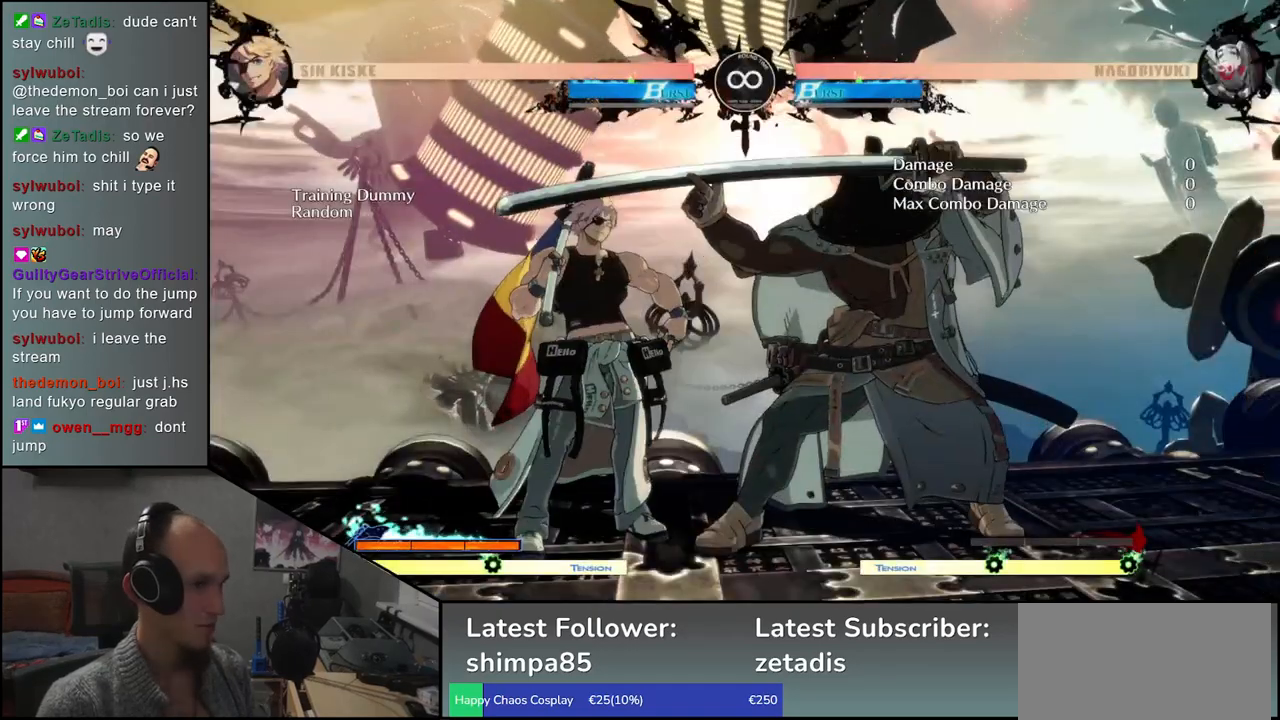
{"buttons": [], "left_stick": "left", "events": [[317, "left_stick", "left"]]}
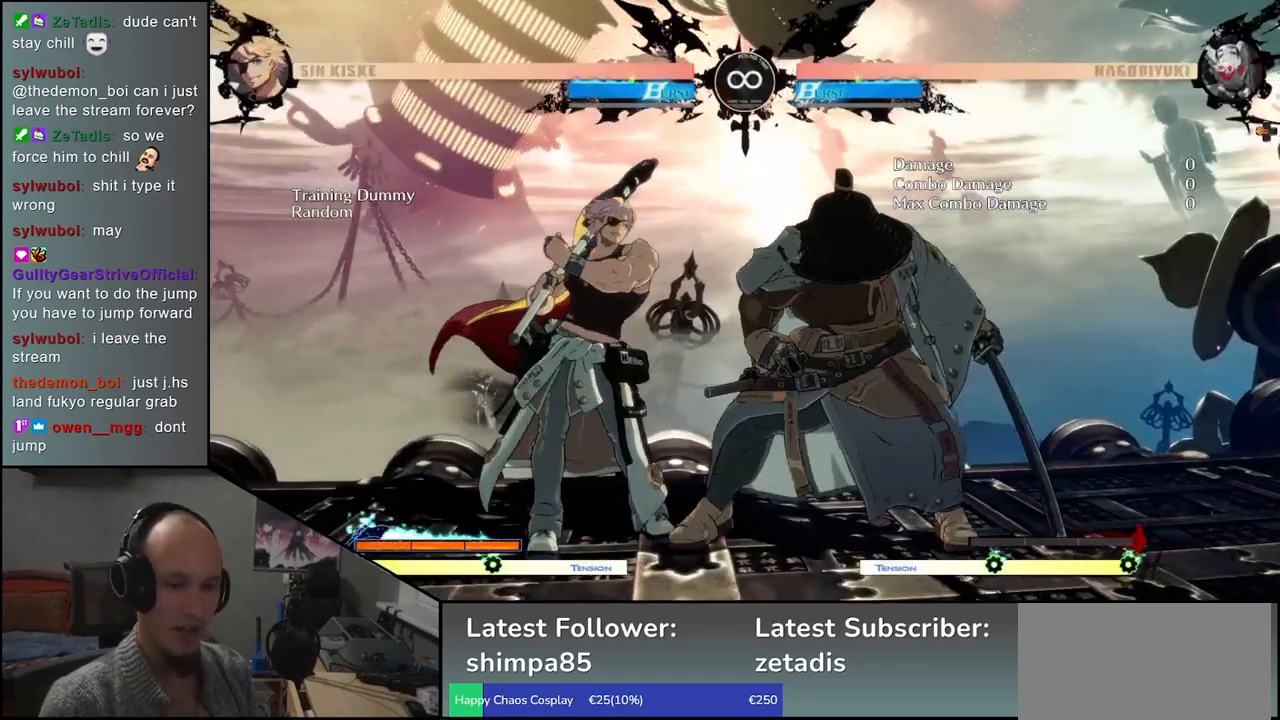
{"buttons": ["SELECT"], "left_stick": "center", "events": [[17, "left_stick", "center"], [450, "SELECT", "down"]]}
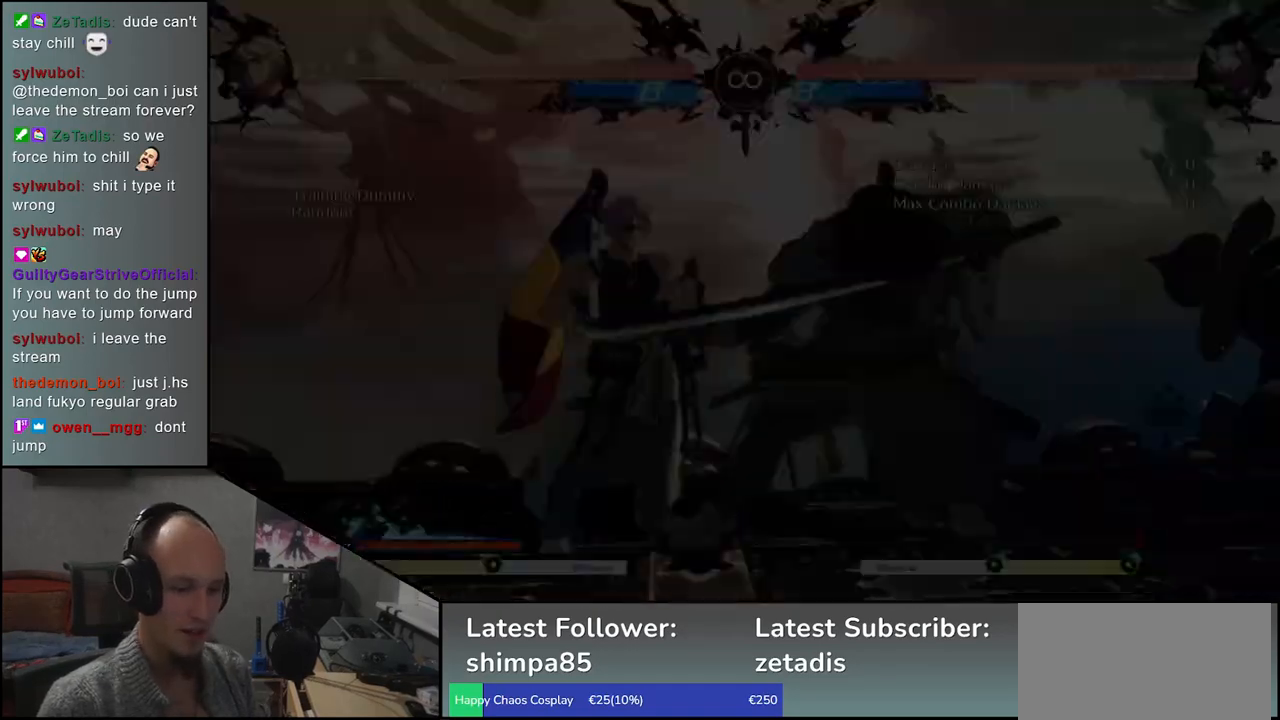
{"buttons": [], "left_stick": "left", "events": [[117, "SELECT", "up"], [350, "left_stick", "left"]]}
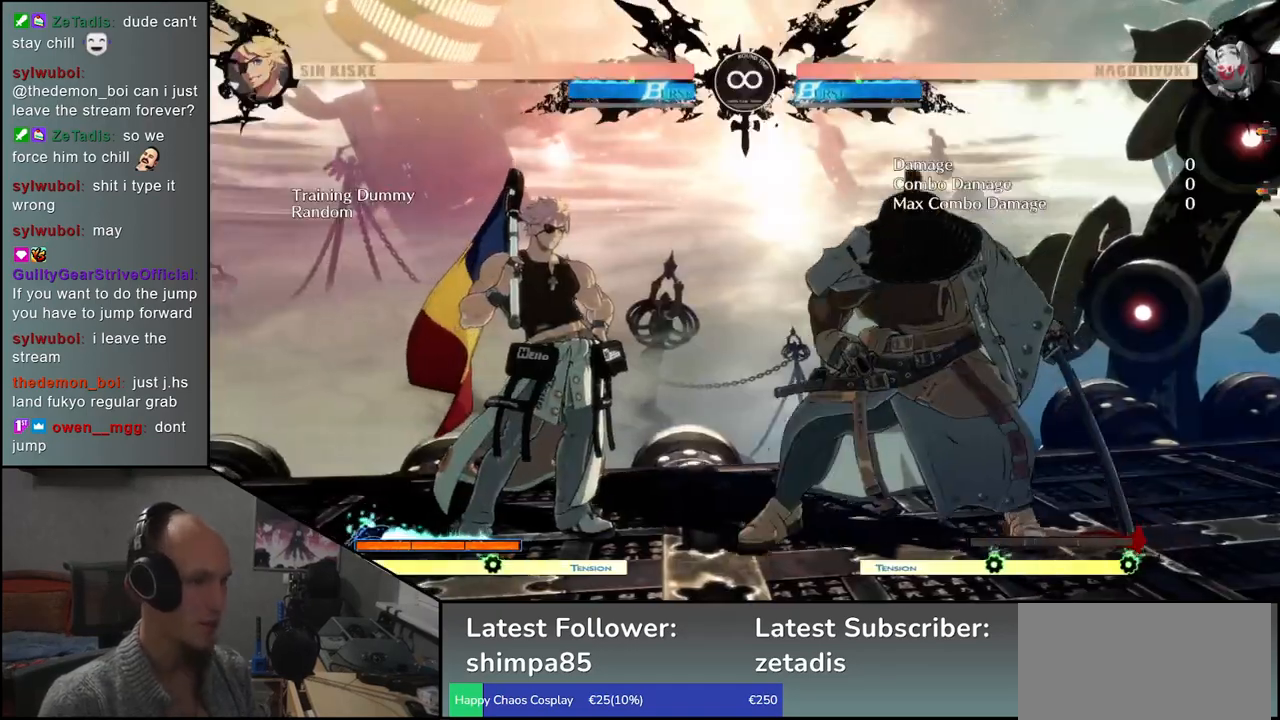
{"buttons": [], "left_stick": "left", "events": []}
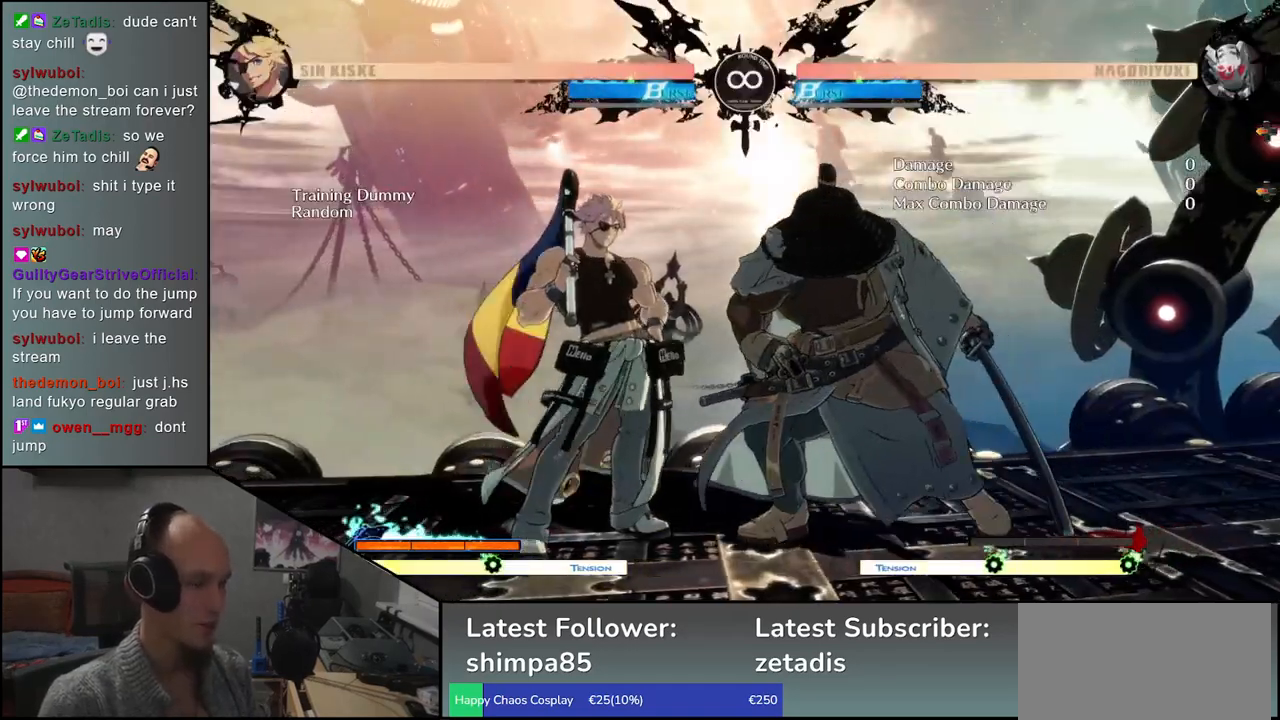
{"buttons": [], "left_stick": "center", "events": [[467, "left_stick", "center"]]}
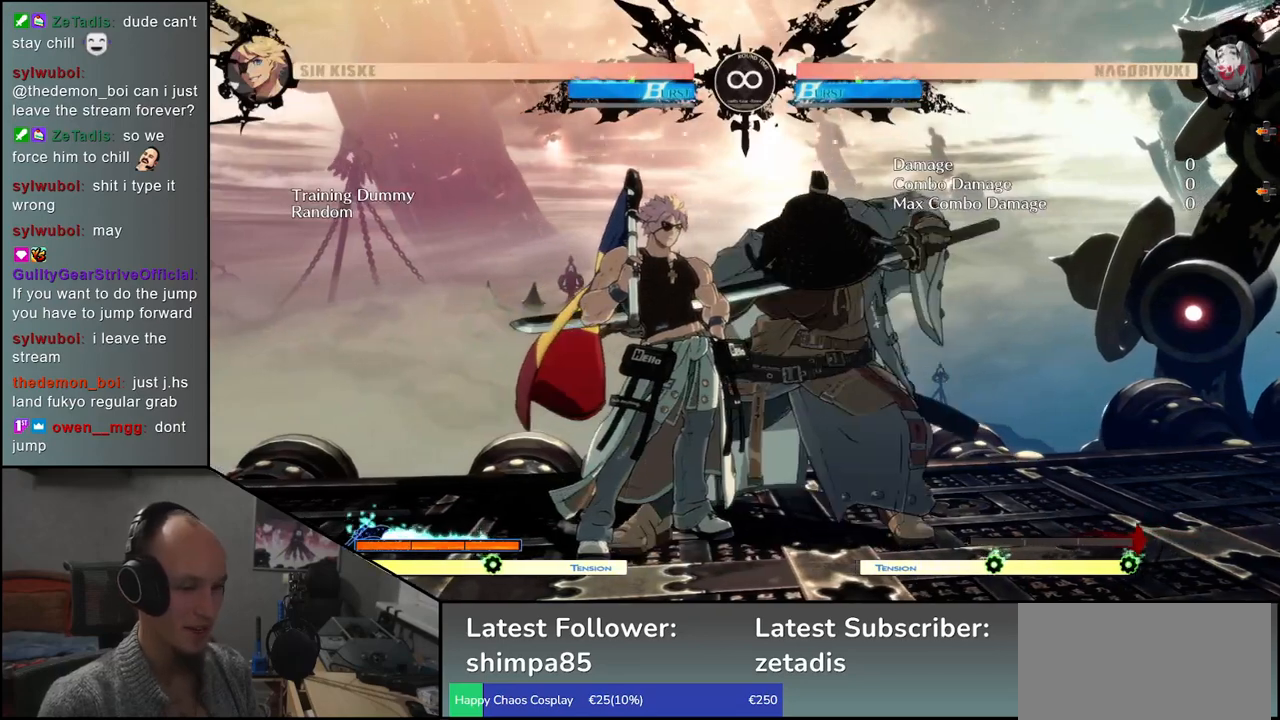
{"buttons": [], "left_stick": "center", "events": [[283, "left_stick", "left"], [450, "left_stick", "center"]]}
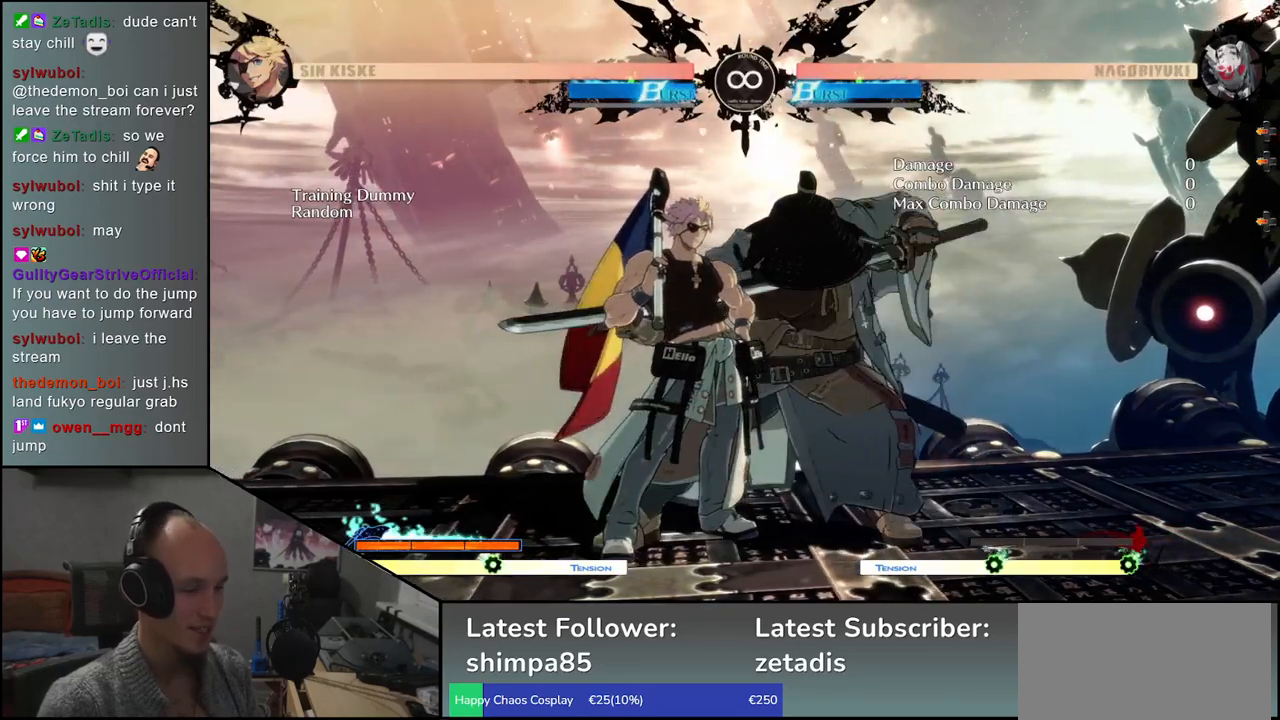
{"buttons": [], "left_stick": "left", "events": [[350, "left_stick", "left"]]}
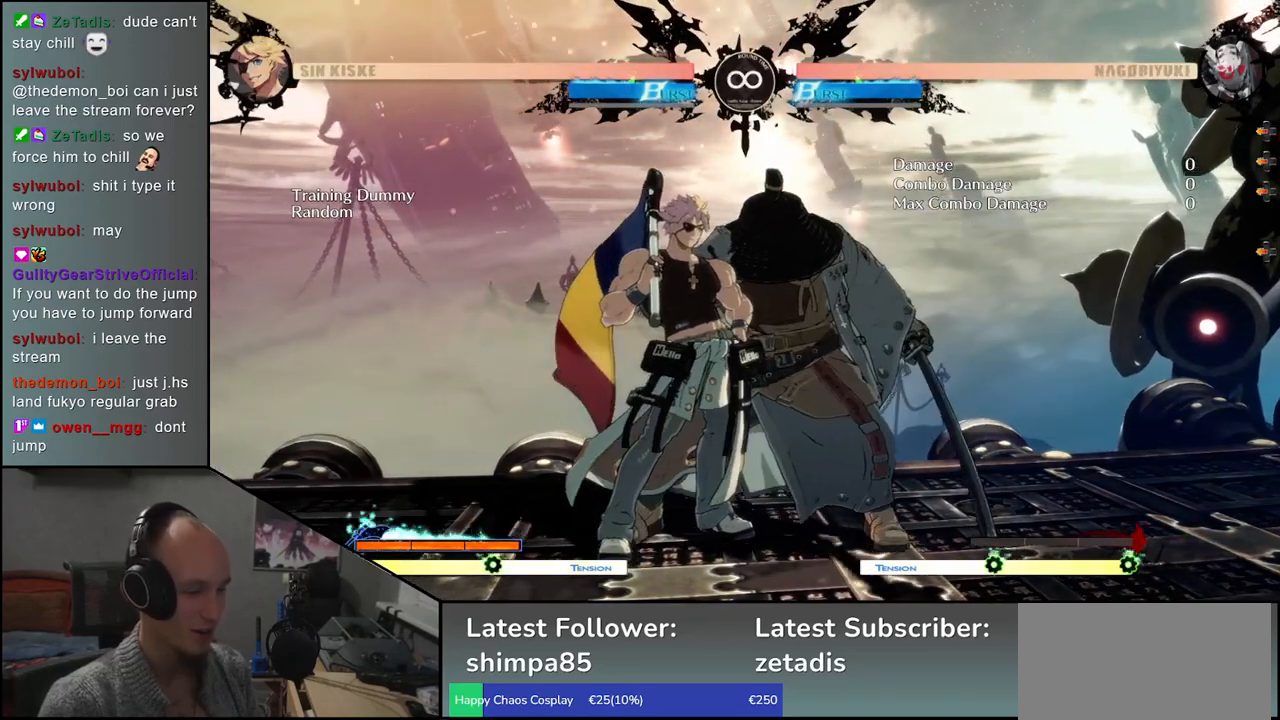
{"buttons": [], "left_stick": "center", "events": [[83, "left_stick", "center"]]}
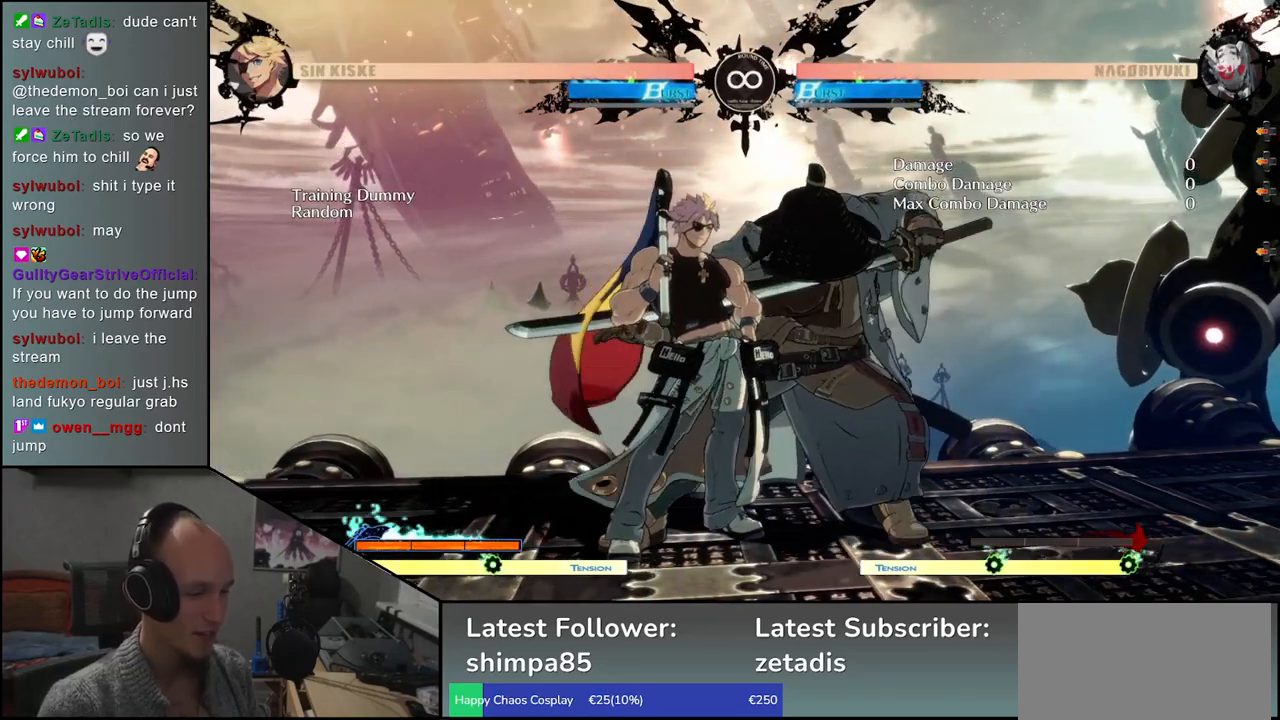
{"buttons": [], "left_stick": "center", "events": []}
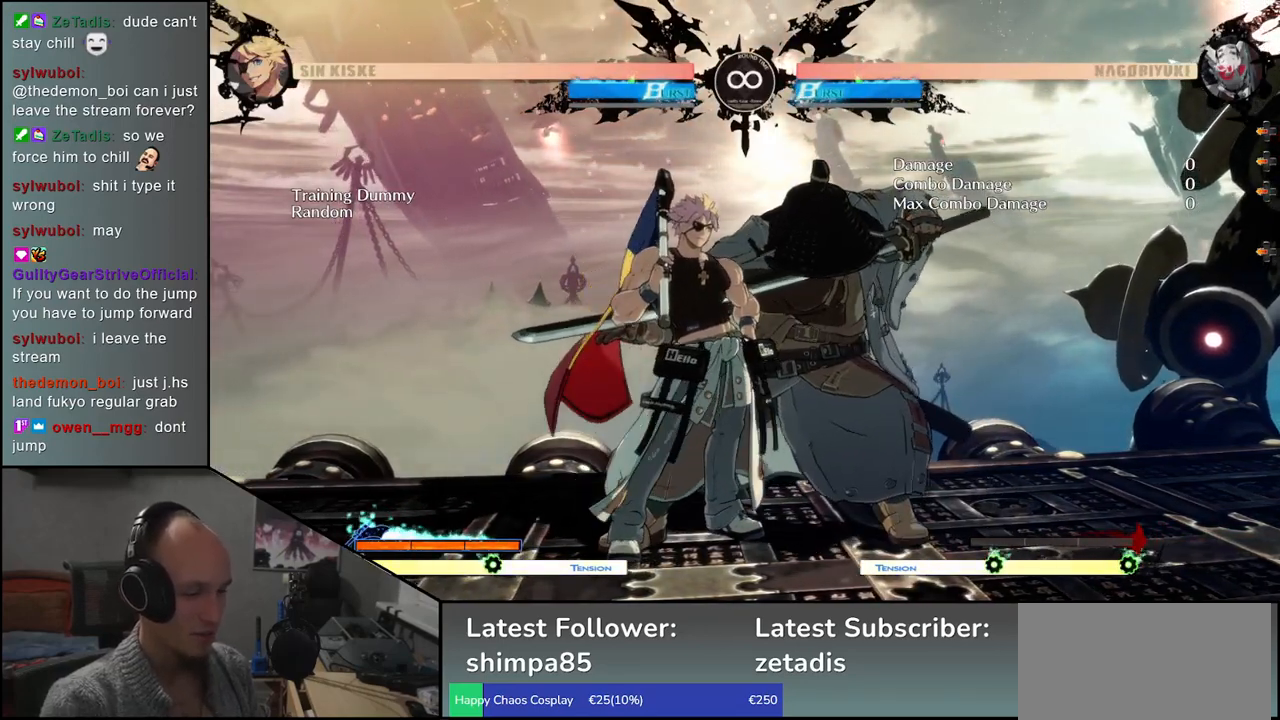
{"buttons": [], "left_stick": "center", "events": []}
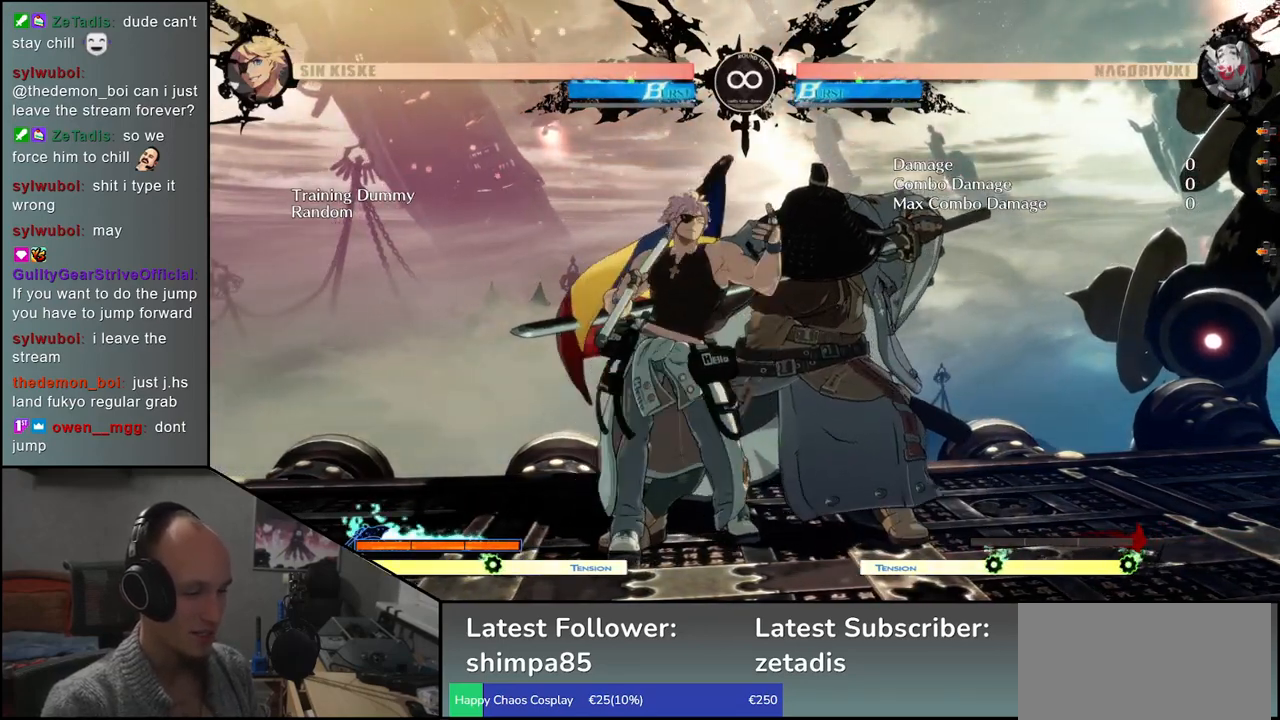
{"buttons": [], "left_stick": "center", "events": []}
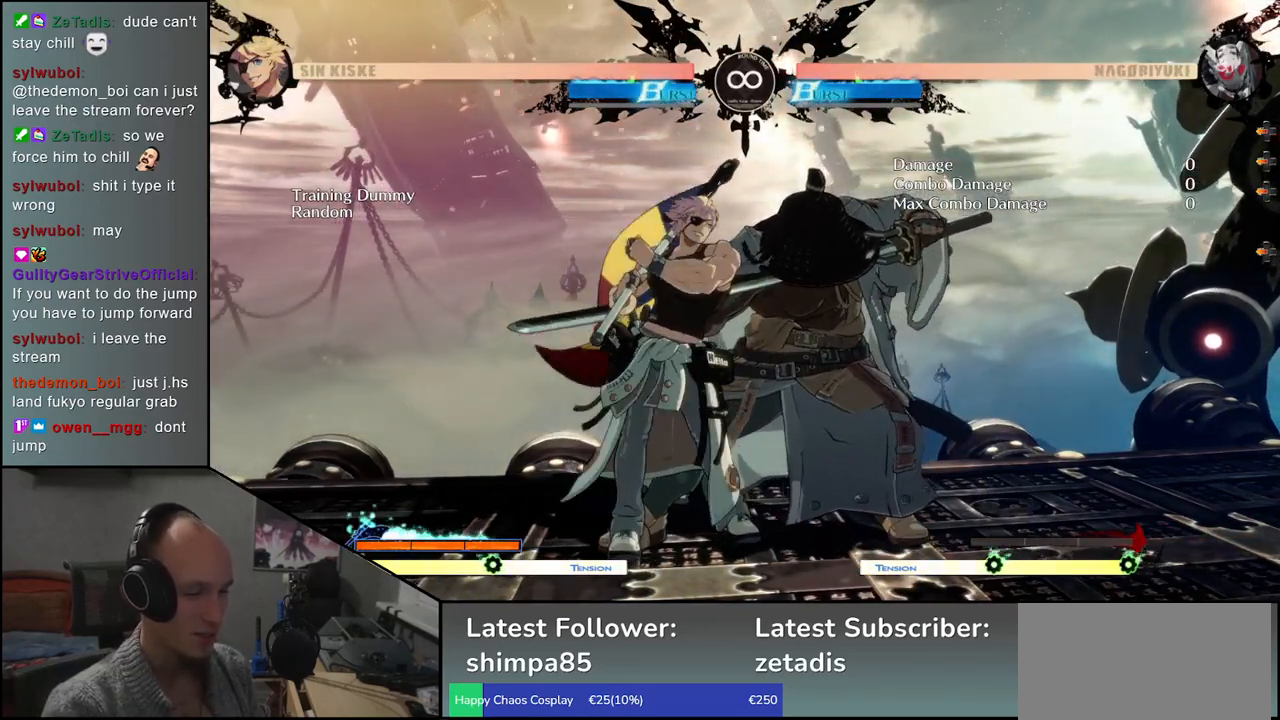
{"buttons": [], "left_stick": "center", "events": []}
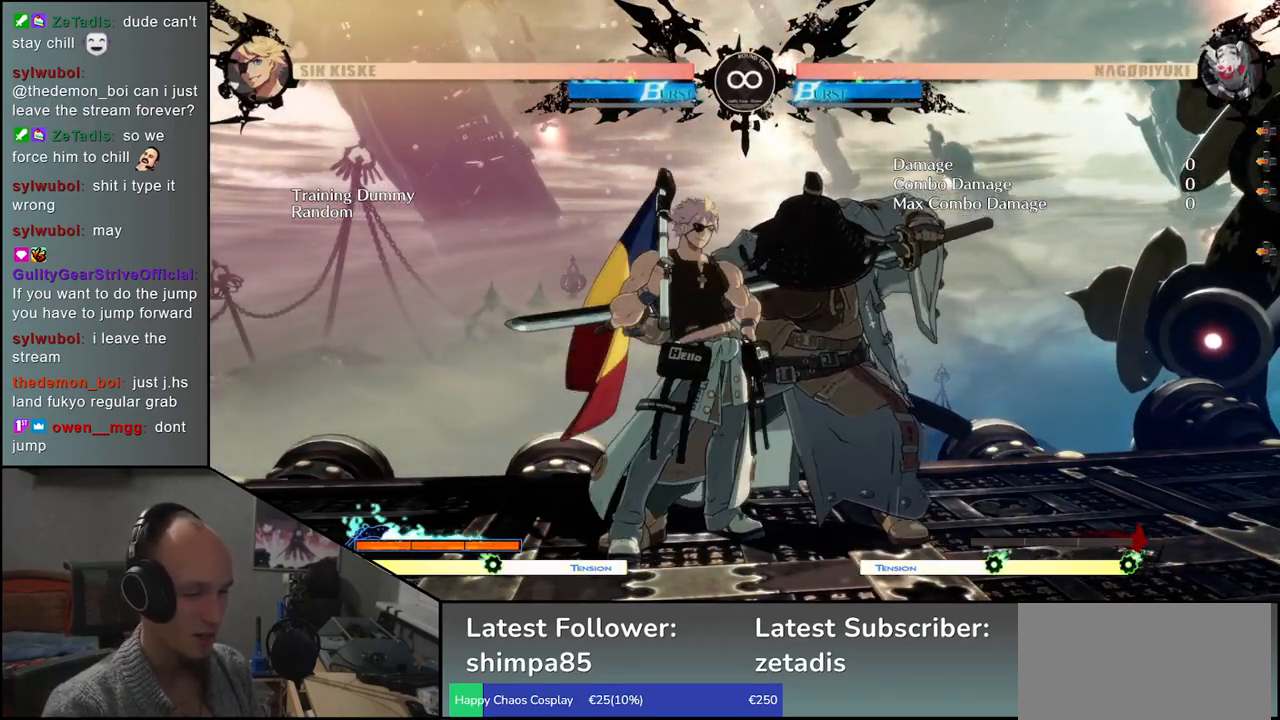
{"buttons": [], "left_stick": "center", "events": []}
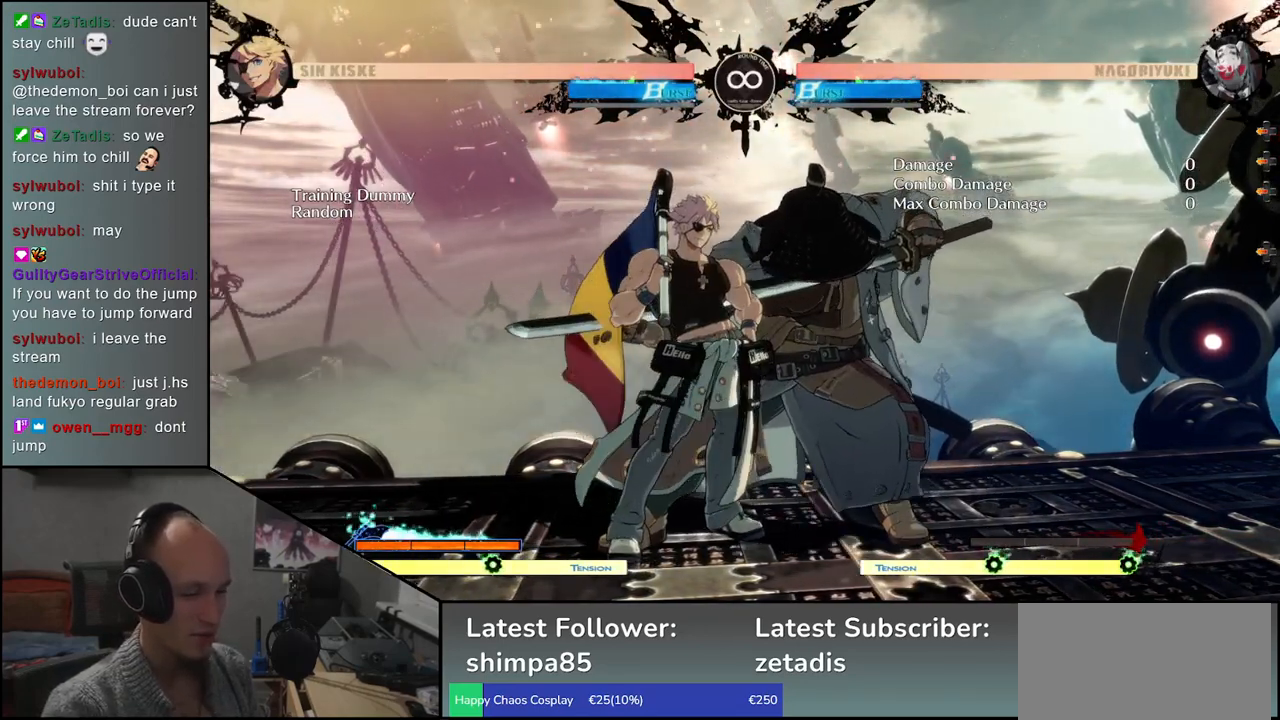
{"buttons": [], "left_stick": "center", "events": []}
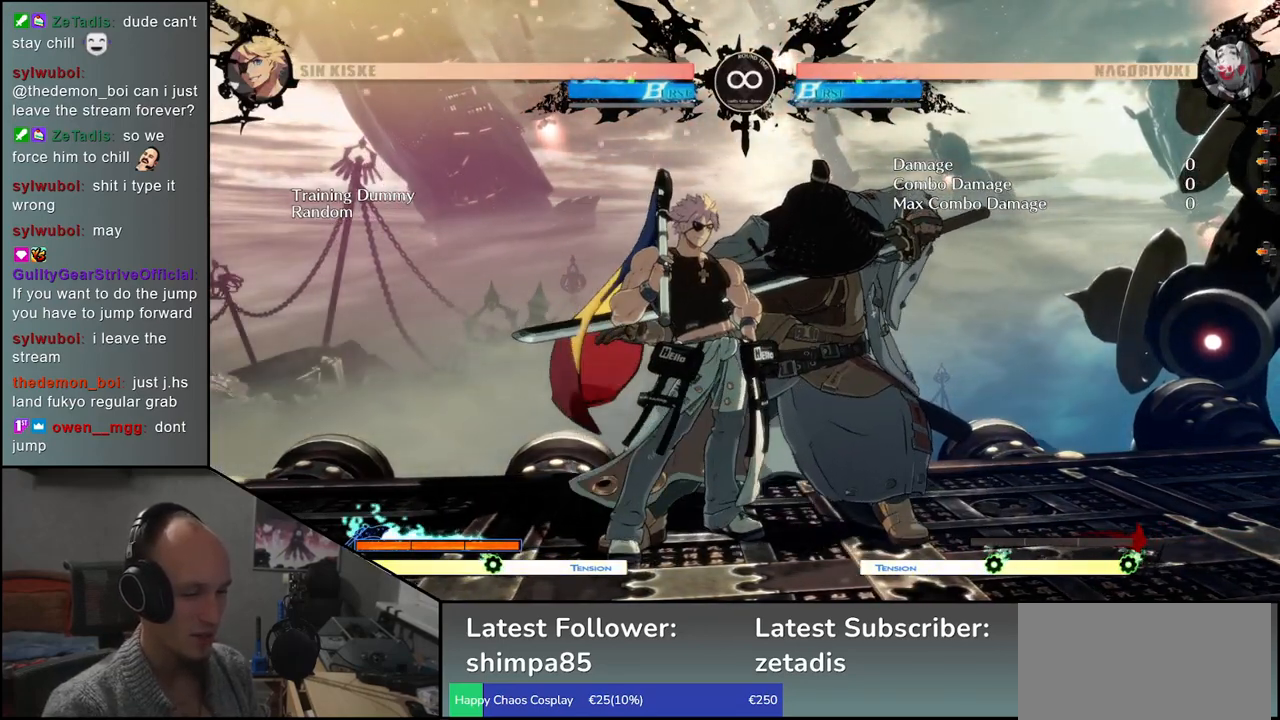
{"buttons": [], "left_stick": "center", "events": []}
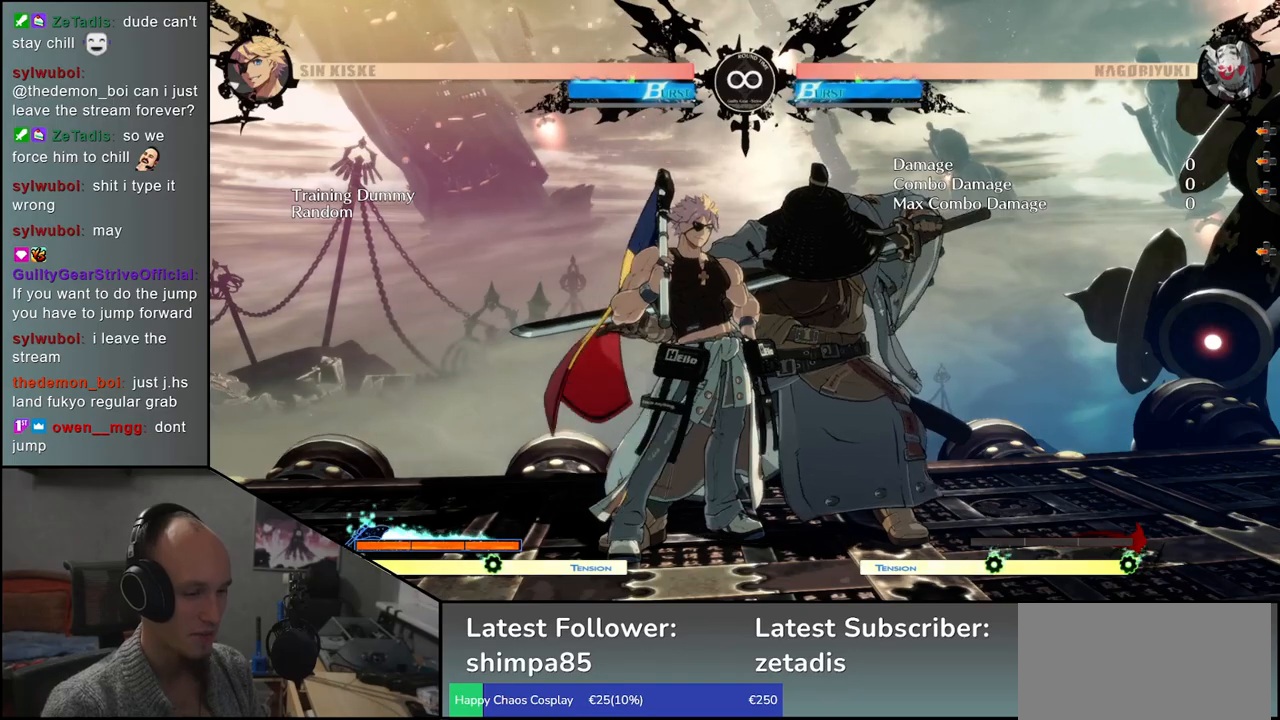
{"buttons": [], "left_stick": "center", "events": []}
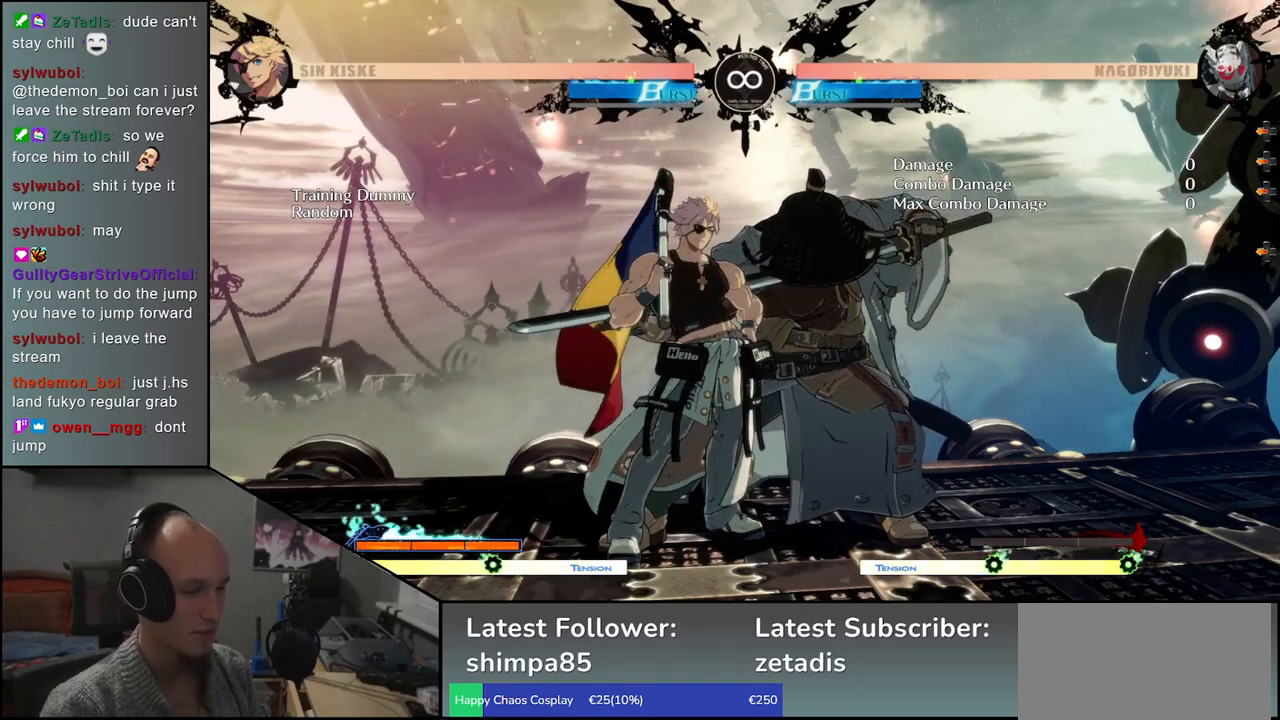
{"buttons": [], "left_stick": "center", "events": []}
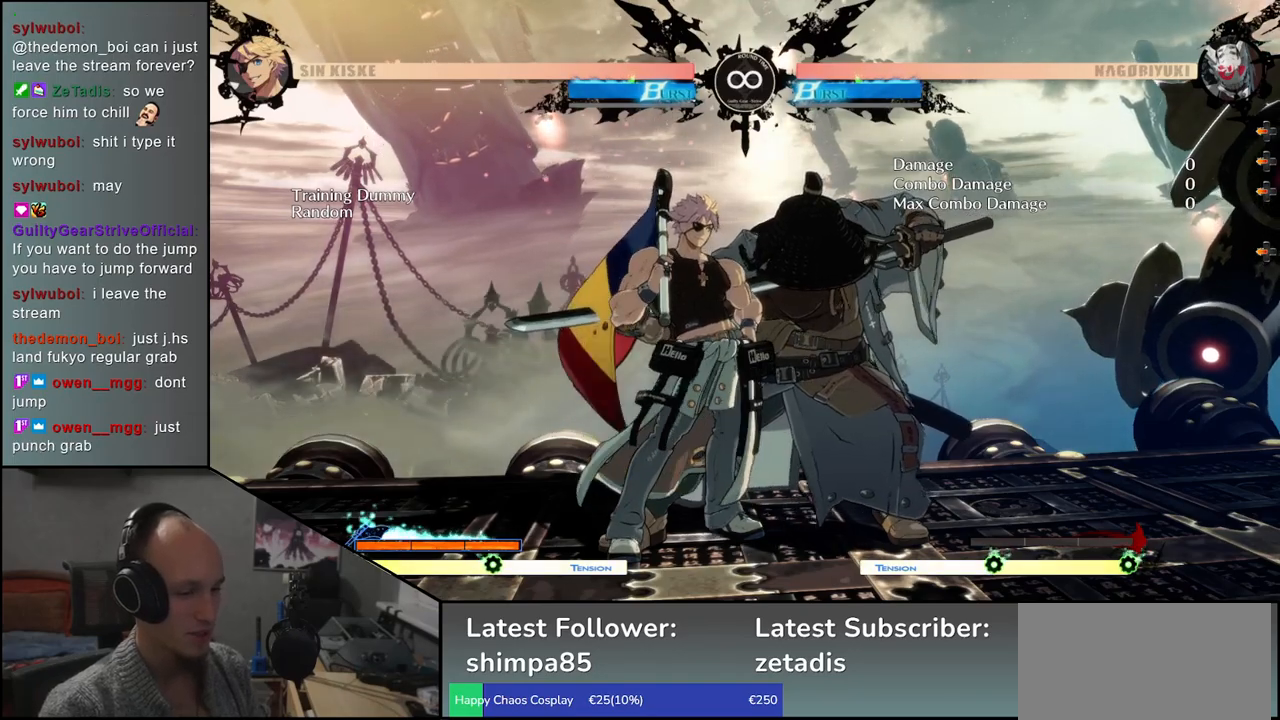
{"buttons": [], "left_stick": "center", "events": []}
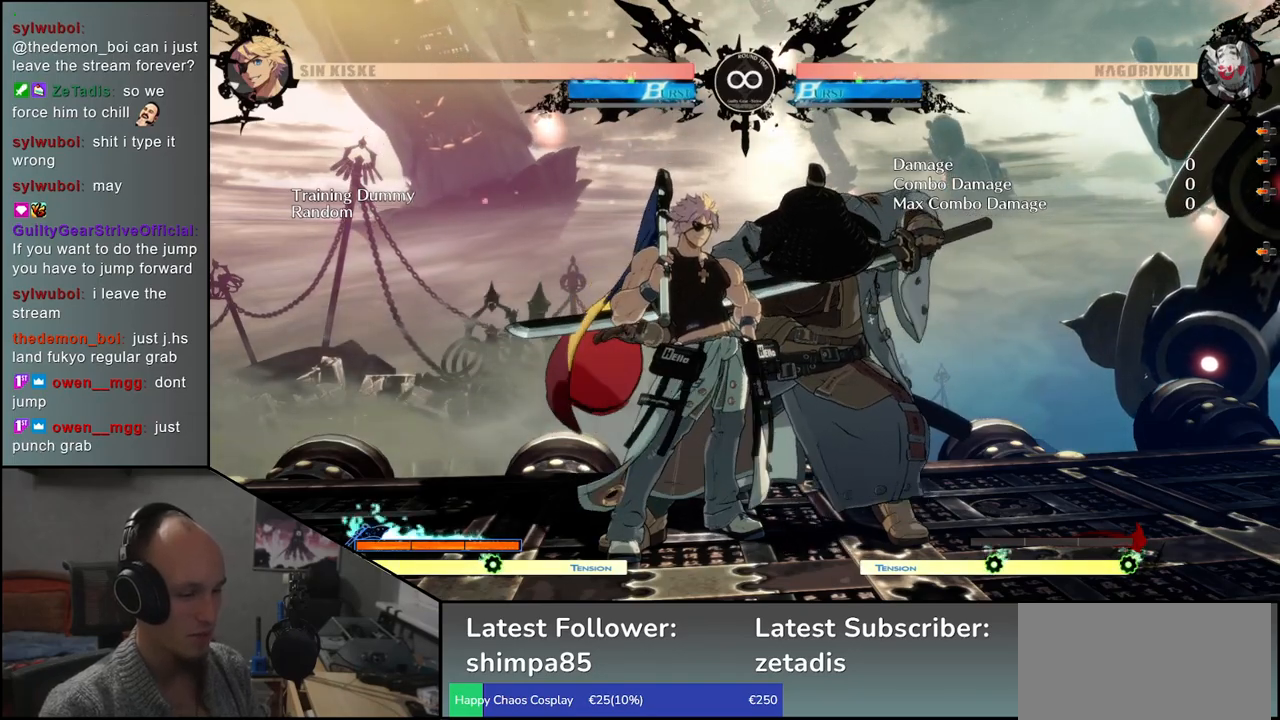
{"buttons": [], "left_stick": "right", "events": [[433, "left_stick", "right"]]}
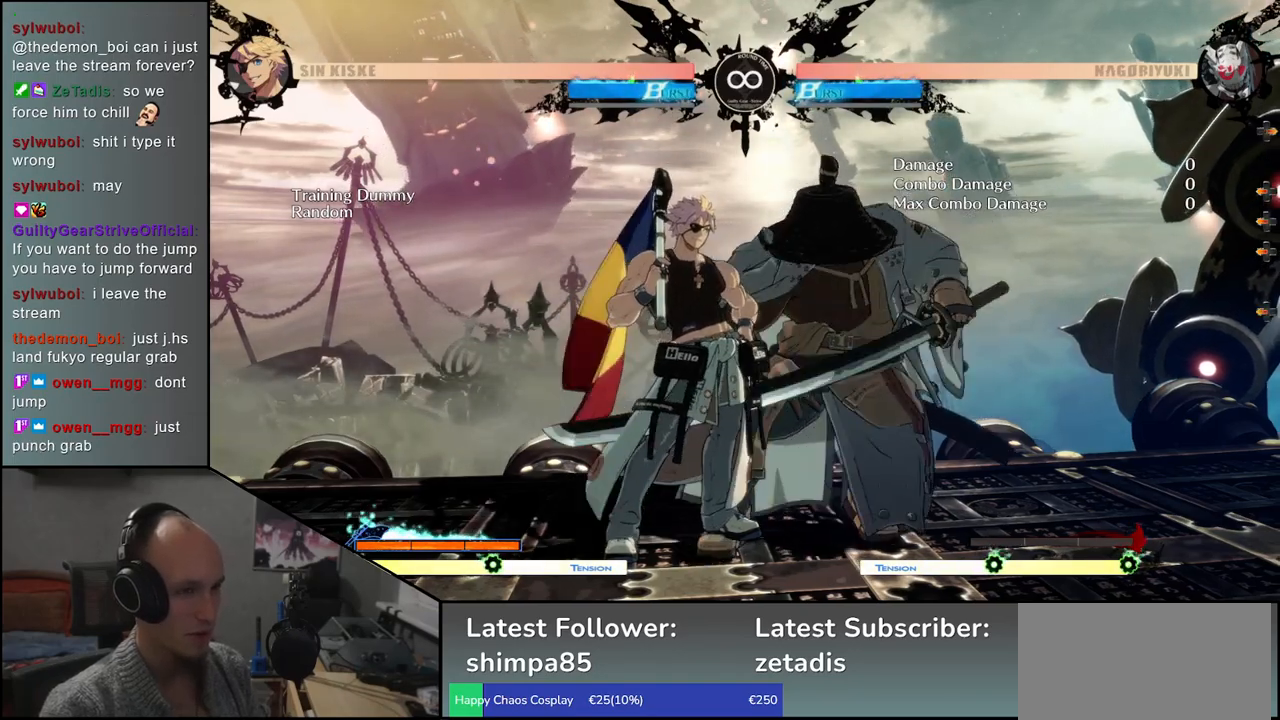
{"buttons": [], "left_stick": "right", "events": []}
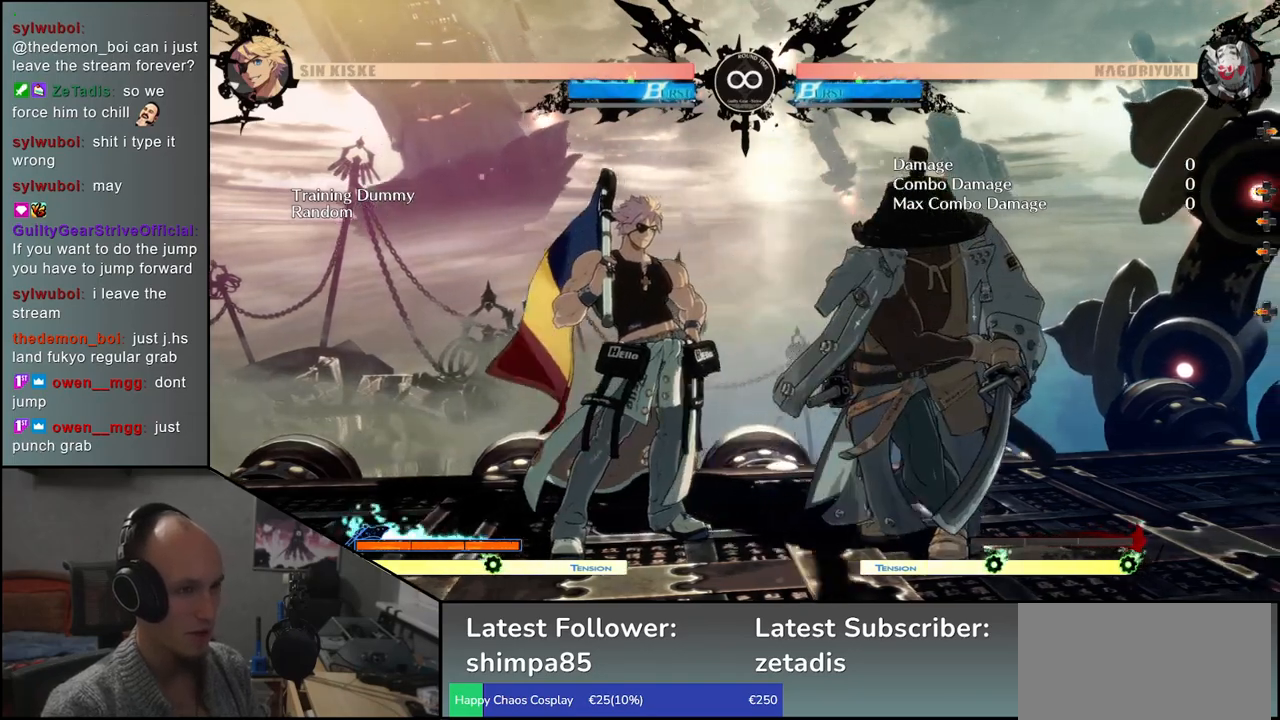
{"buttons": [], "left_stick": "up-left", "events": [[17, "left_stick", "center"], [467, "left_stick", "up-left"]]}
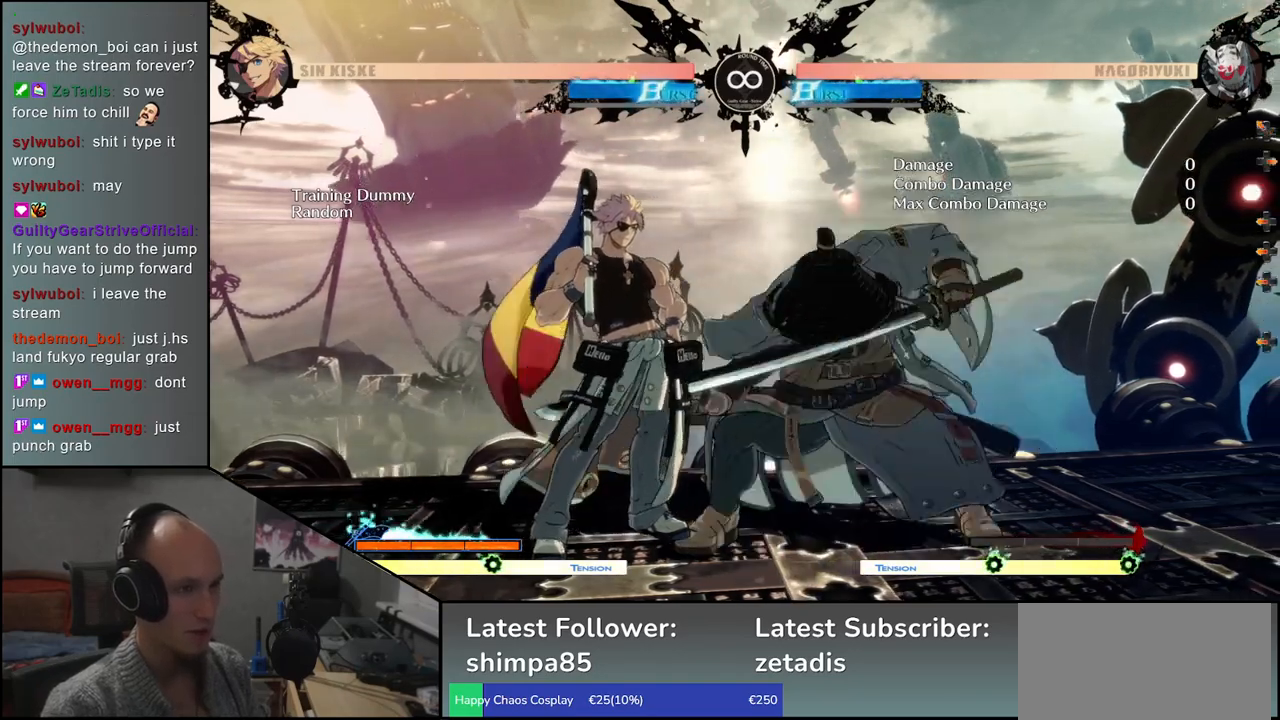
{"buttons": [], "left_stick": "center", "events": [[367, "left_stick", "center"], [383, "L1", "down"], [483, "L1", "up"]]}
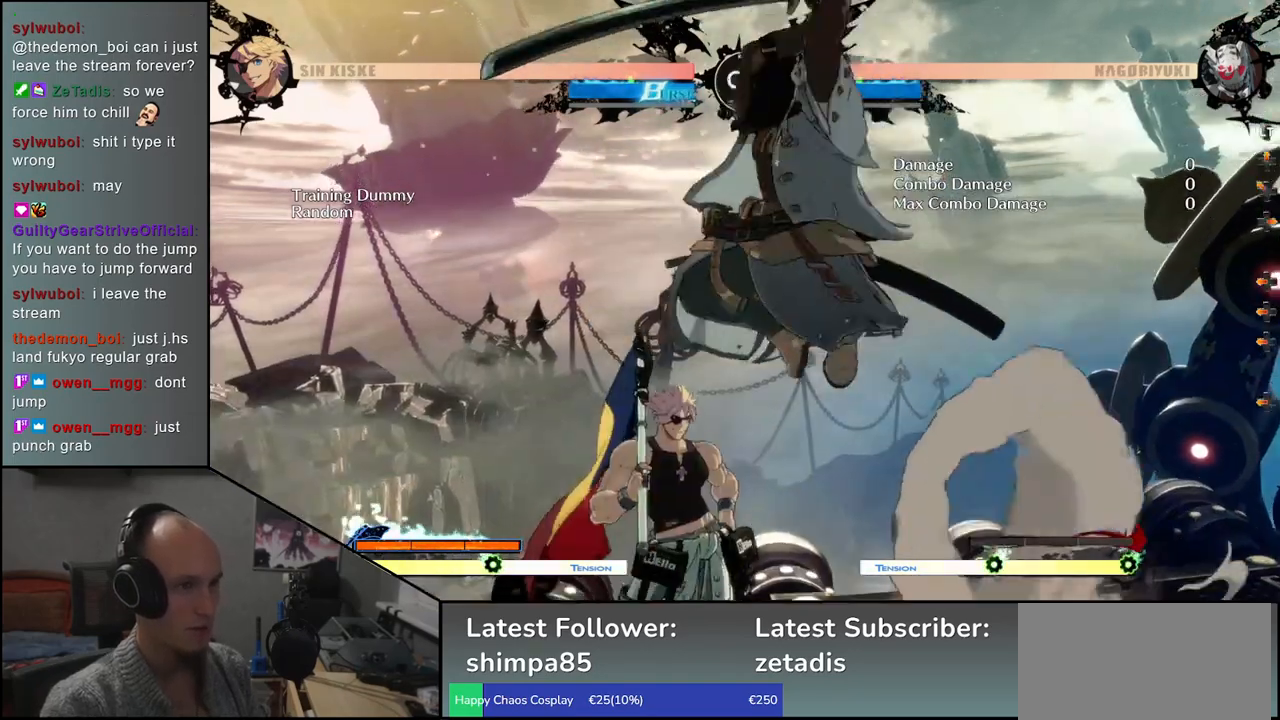
{"buttons": [], "left_stick": "center", "events": [[433, "TRIANGLE", "down"], [500, "TRIANGLE", "up"]]}
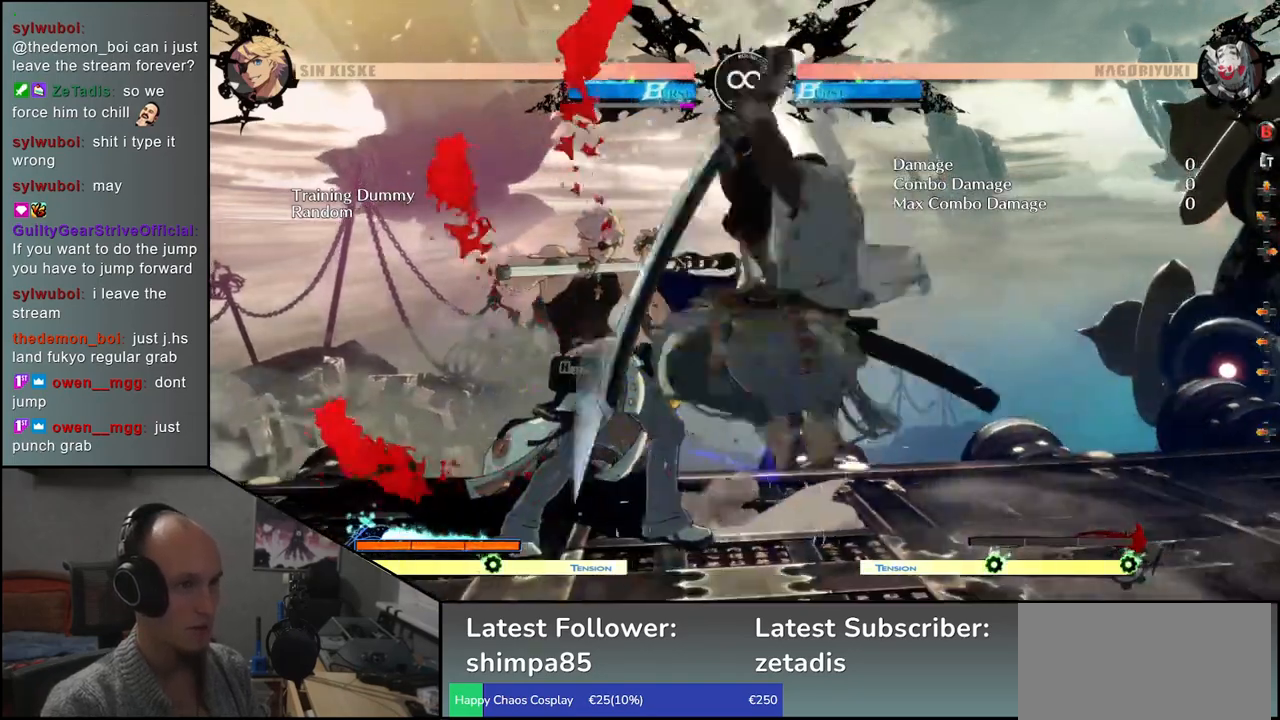
{"buttons": ["SQUARE"], "left_stick": "left", "events": [[100, "TRIANGLE", "down"], [183, "TRIANGLE", "up"], [283, "left_stick", "left"], [467, "SQUARE", "down"]]}
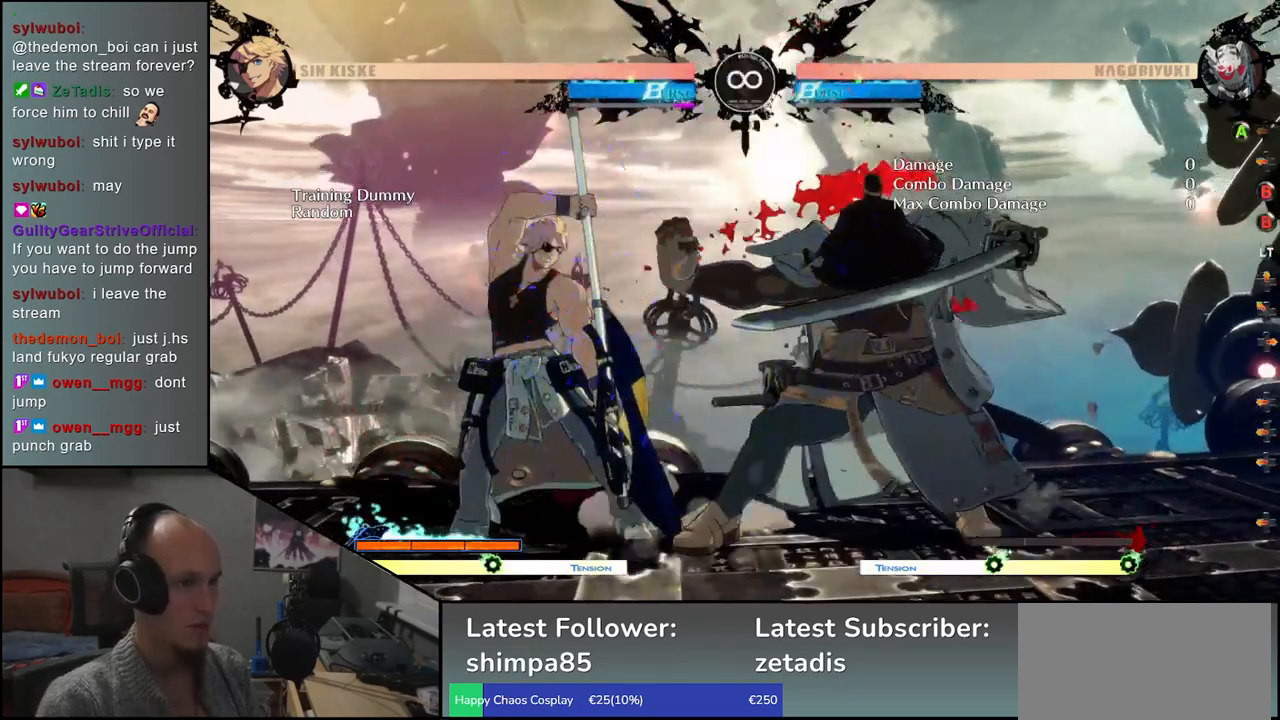
{"buttons": [], "left_stick": "left", "events": [[67, "SQUARE", "up"], [150, "SQUARE", "down"], [233, "SQUARE", "up"], [333, "SQUARE", "down"], [433, "SQUARE", "up"]]}
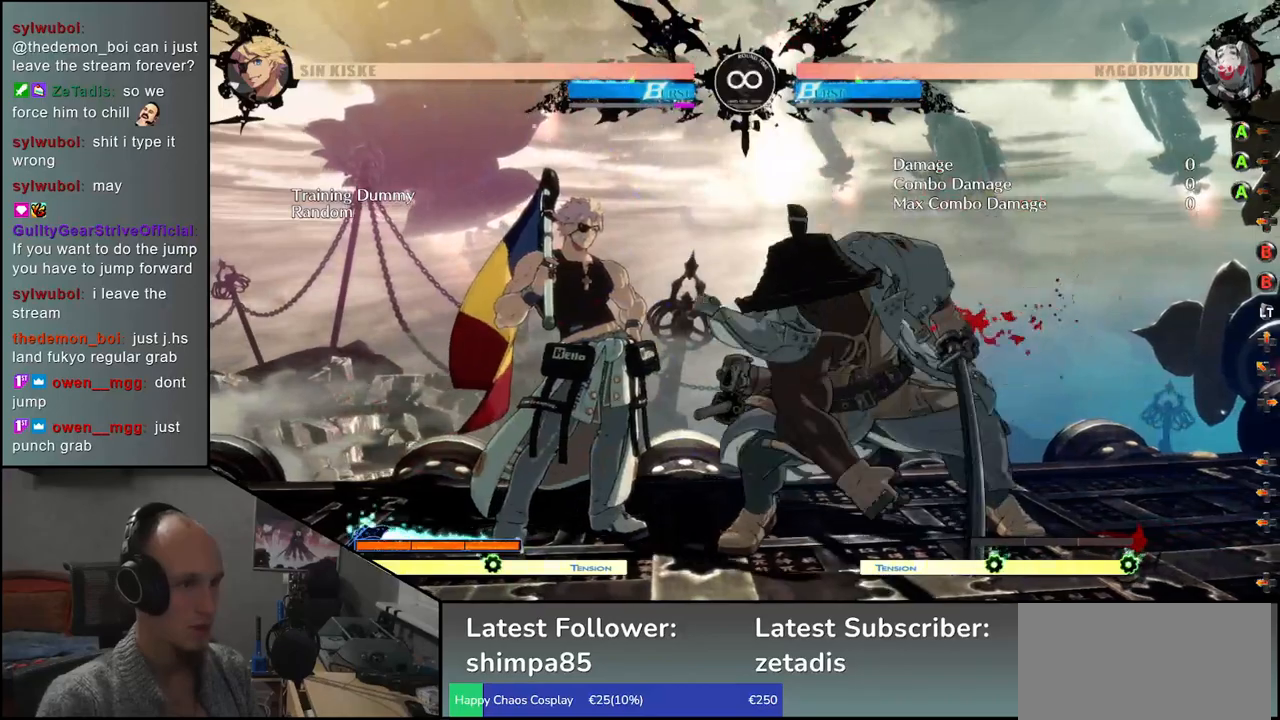
{"buttons": ["SELECT"], "left_stick": "center", "events": [[83, "left_stick", "center"], [433, "SELECT", "down"]]}